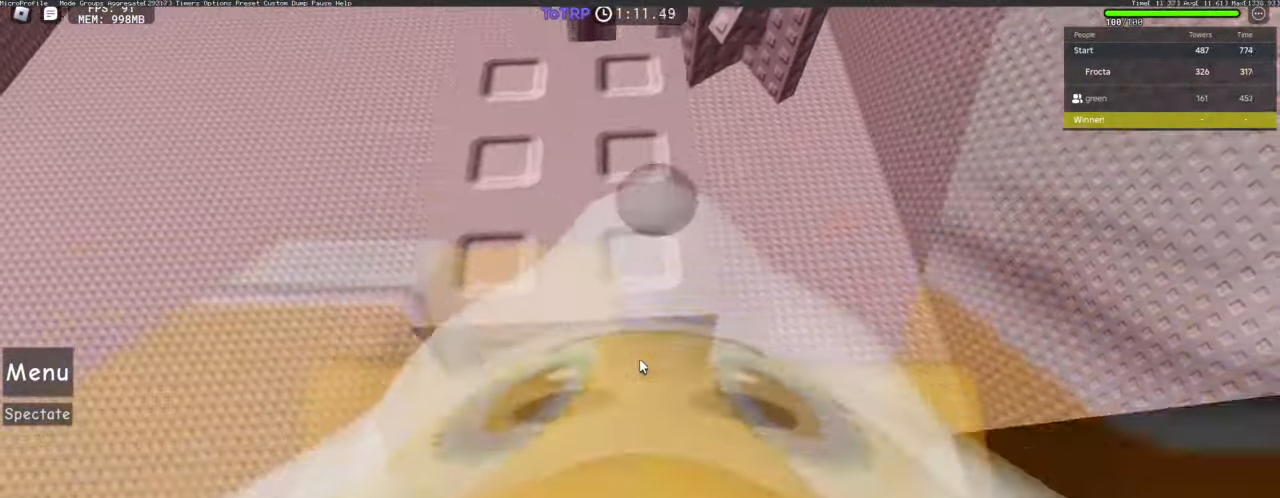
Gameplay with keyboard and mouse; each line is a JSON object with the keys and mouse buttons held at the frame after it. "events" lists presses ("down") and releases ("up") of "1", "2", "3", "4", "5", "a", "alt", "c", "caps_lock", "ctrl", "d", "e", "f", "g", "q", "r", "s", "shift", "space", "t", "tab", "v", "w", "x", "z", "mouse_left", "mouse_wheel" and "mouse_right" between this image and that frame as [ms after this image, input, new state], when the widget could be followed in between. "mouse_left", "mouse_wheel", "mouse_right" = the "left", "wheel", "right" buttons of the "mouse" list. No other keys are recorded. "wheel" means that the mouse wheel is clicked or scrolled. Not read: mouse_move.
{"keys": ["w"], "mouse": ["right"], "events": [[300, "w", "down"], [400, "space", "down"], [500, "space", "up"]]}
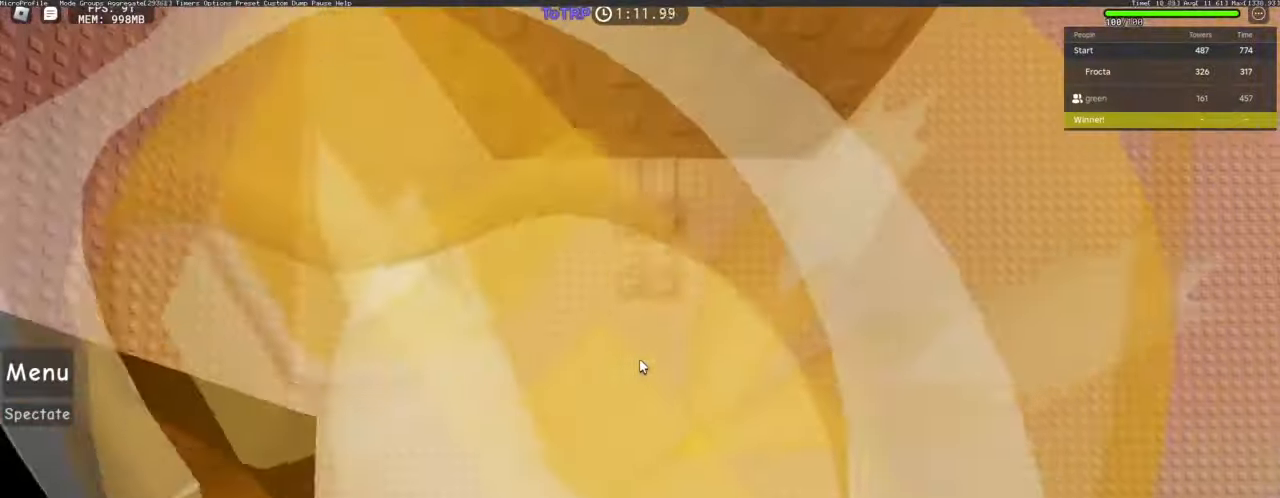
{"keys": ["w"], "mouse": [], "events": [[367, "mouse_right", "up"]]}
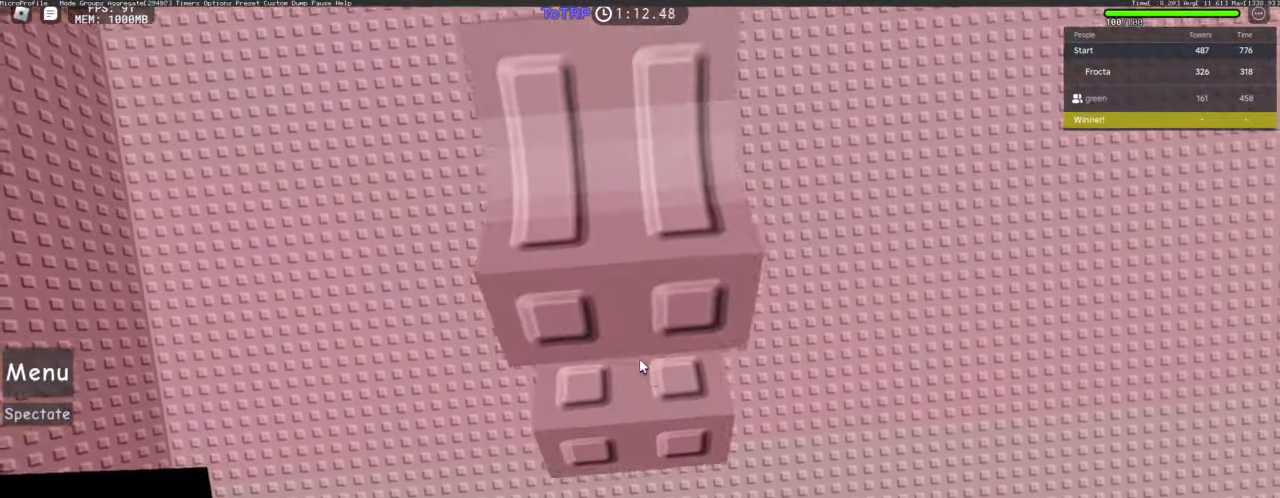
{"keys": ["w"], "mouse": [], "events": [[50, "d", "down"], [150, "d", "up"], [150, "w", "up"], [284, "w", "down"], [417, "w", "up"], [467, "w", "down"]]}
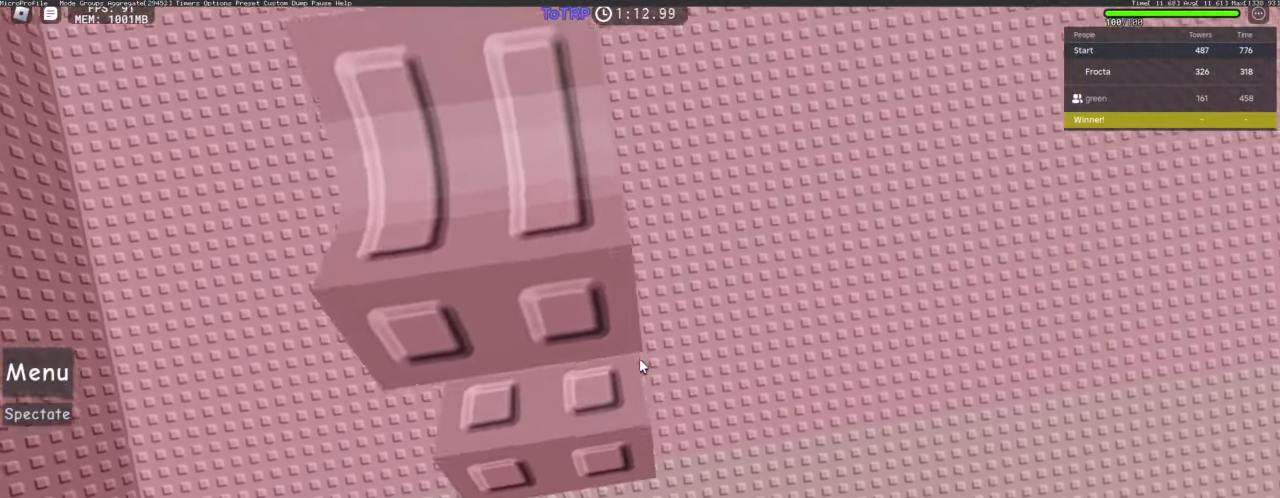
{"keys": [], "mouse": [], "events": [[67, "w", "up"], [167, "w", "down"], [217, "w", "up"], [400, "w", "down"], [450, "w", "up"]]}
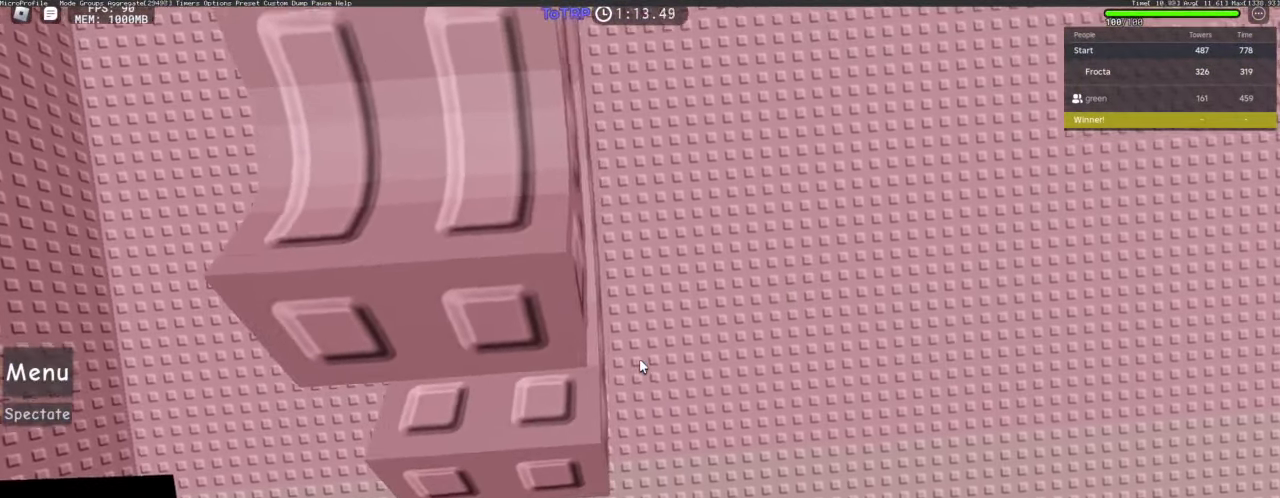
{"keys": [], "mouse": [], "events": [[134, "w", "down"], [184, "w", "up"], [367, "w", "down"], [417, "w", "up"]]}
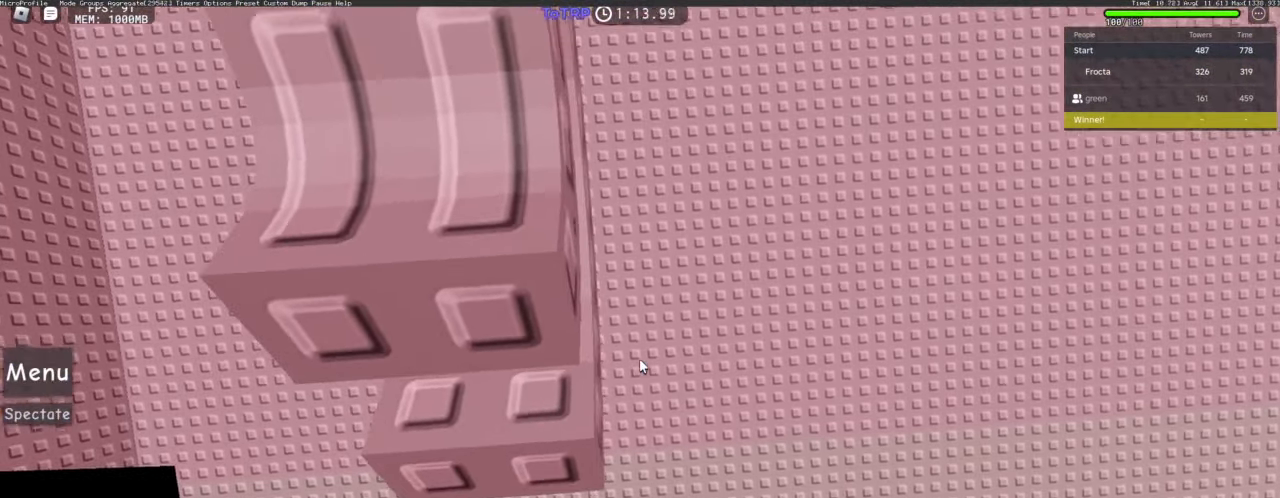
{"keys": [], "mouse": [], "events": [[100, "w", "down"], [150, "w", "up"], [334, "w", "down"], [384, "w", "up"]]}
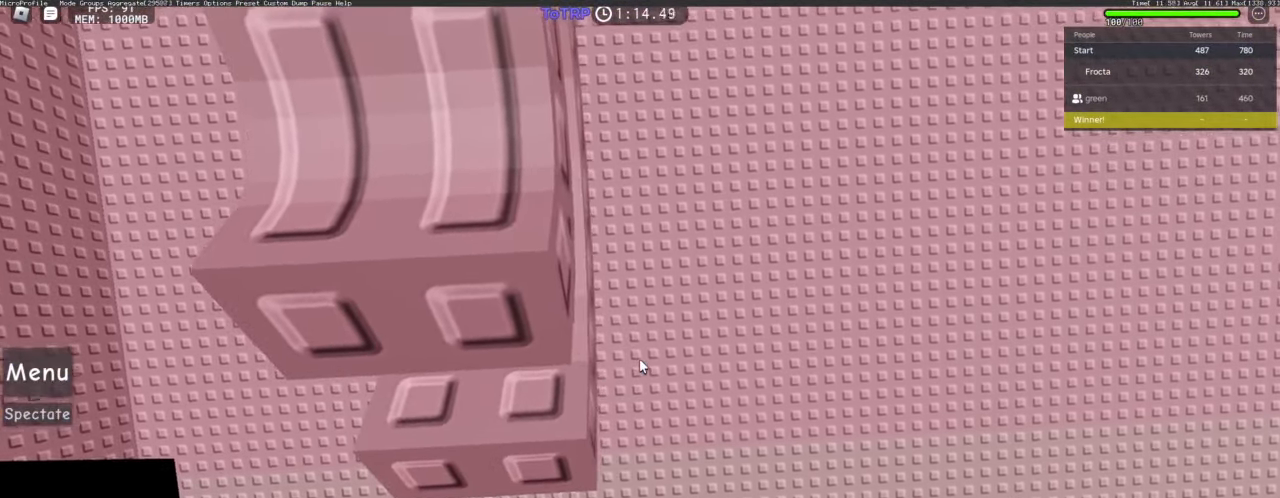
{"keys": [], "mouse": ["right"], "events": [[167, "w", "down"], [217, "mouse_right", "down"], [217, "w", "up"]]}
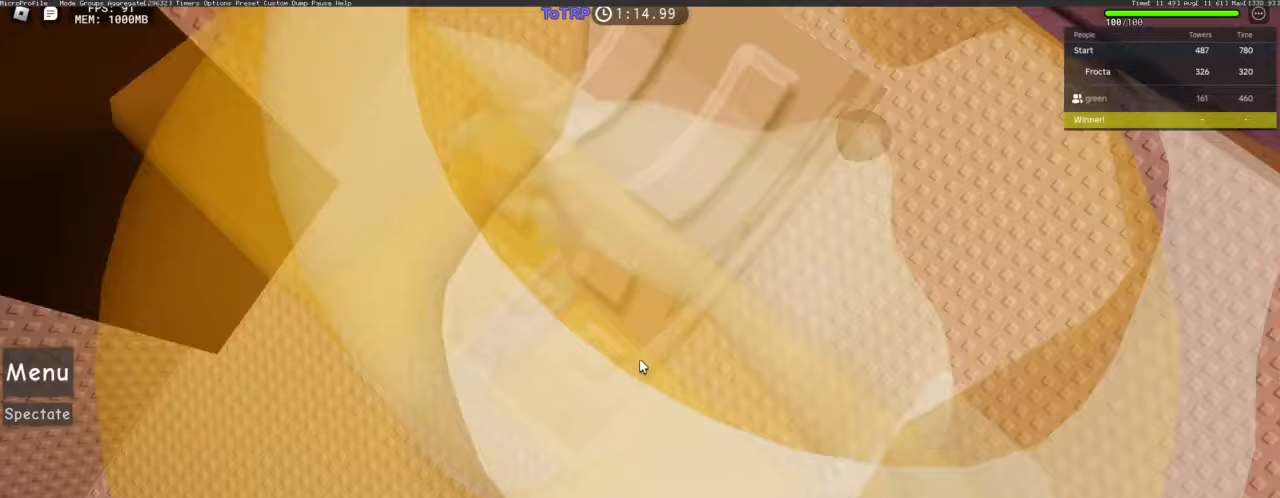
{"keys": [], "mouse": ["right"], "events": []}
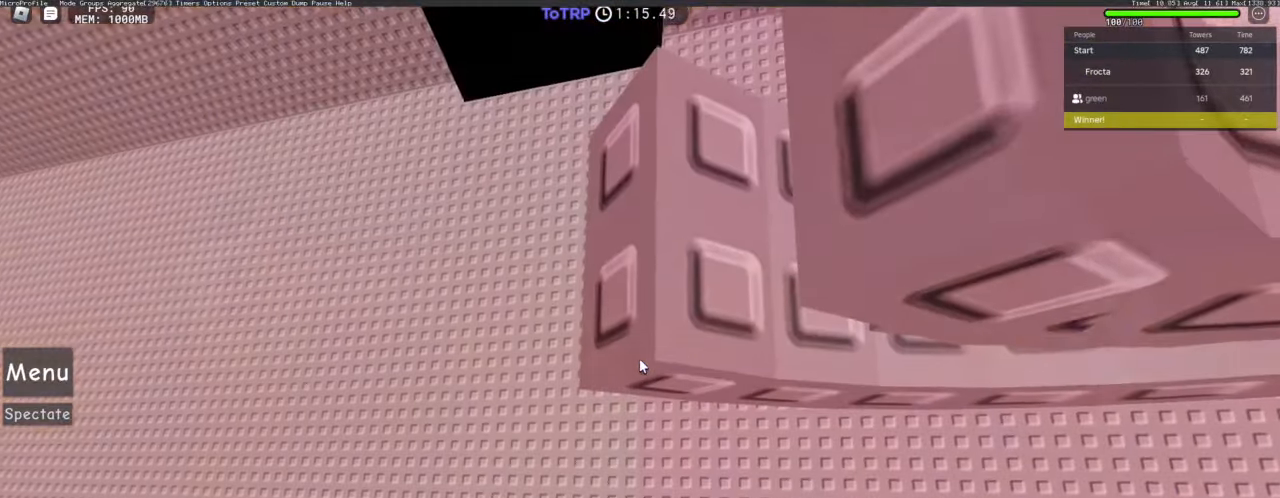
{"keys": ["d"], "mouse": ["right"], "events": [[150, "d", "down"]]}
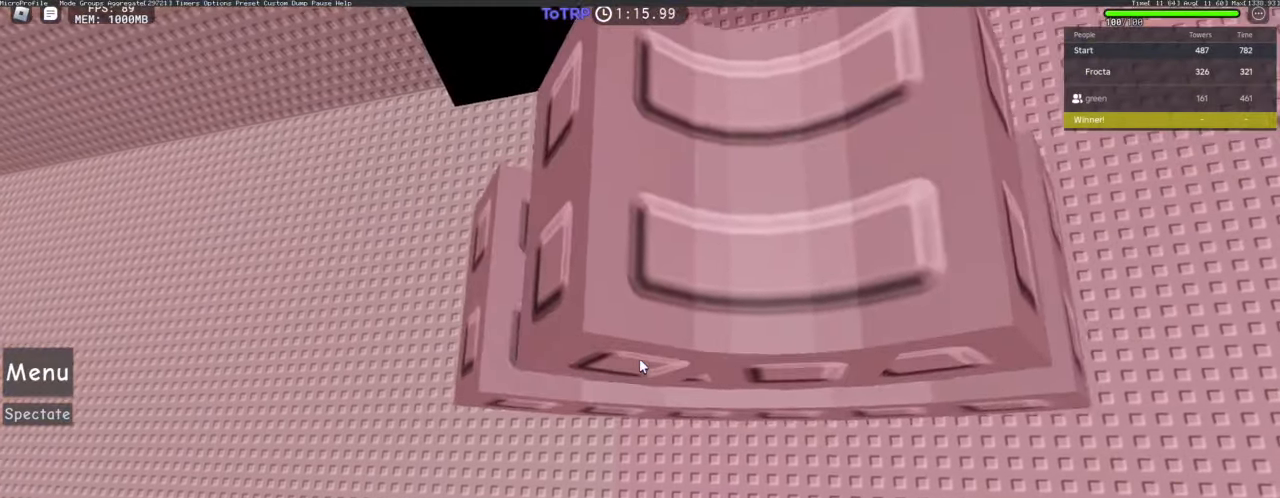
{"keys": ["d", "space", "w"], "mouse": [], "events": [[17, "space", "down"], [150, "mouse_right", "up"], [250, "w", "down"]]}
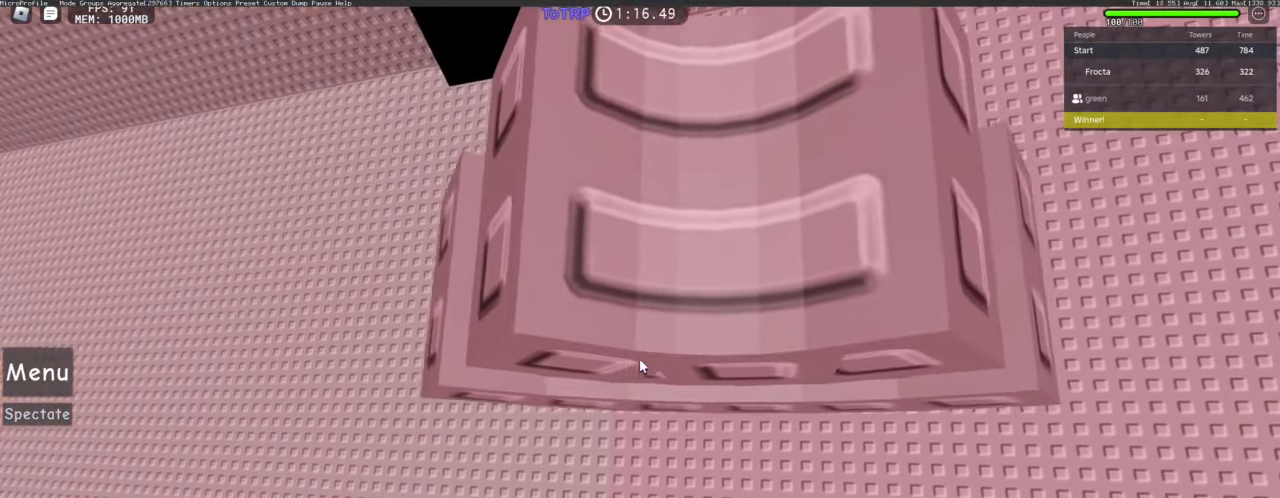
{"keys": ["d", "space", "w"], "mouse": [], "events": []}
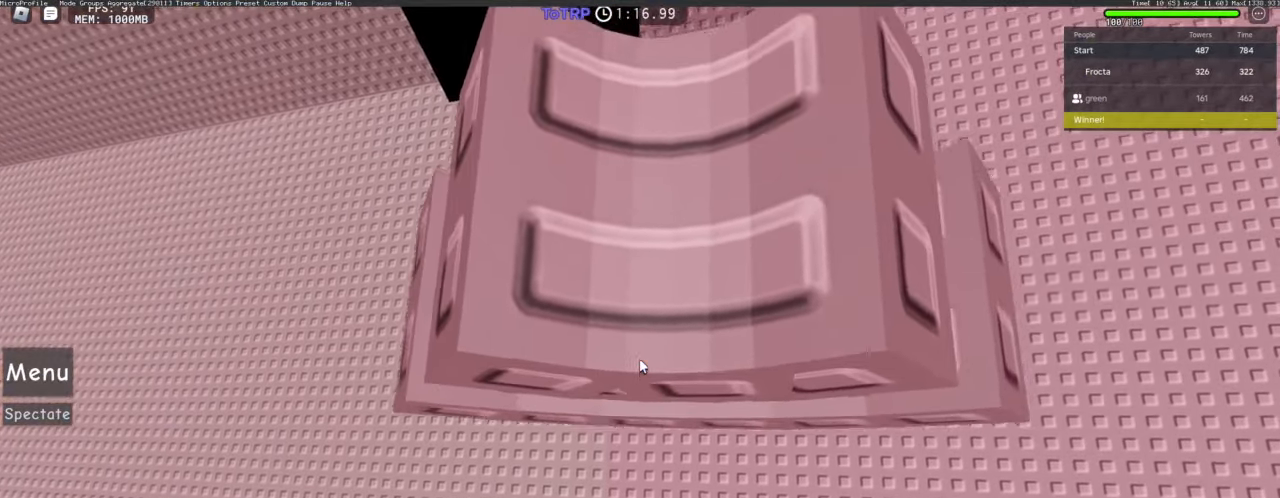
{"keys": ["d", "space", "w"], "mouse": [], "events": []}
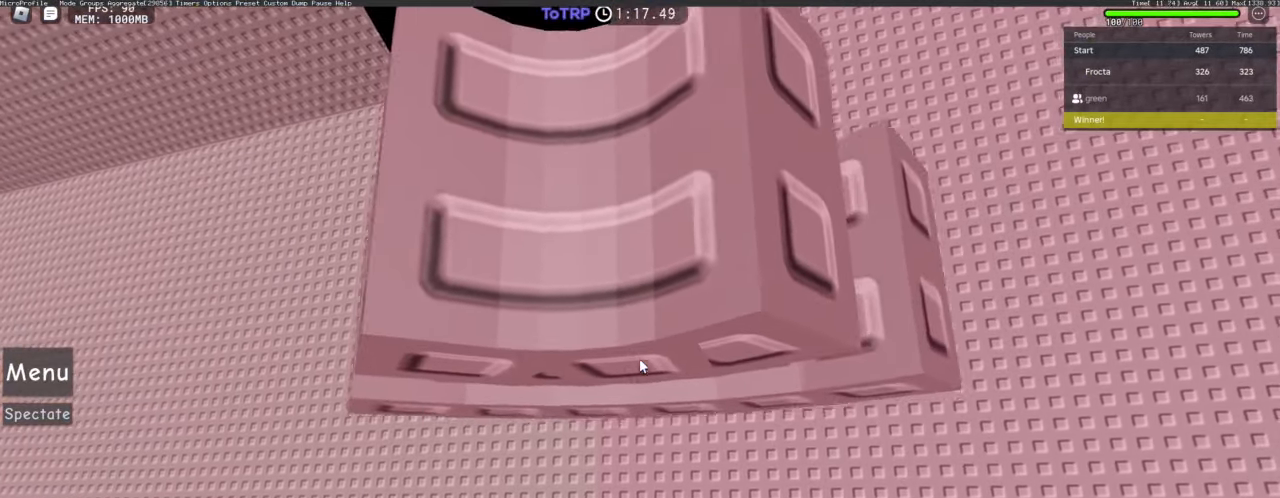
{"keys": ["w"], "mouse": [], "events": [[67, "d", "up"], [117, "space", "up"], [117, "w", "up"], [167, "w", "down"], [217, "w", "up"], [300, "w", "down"], [350, "w", "up"], [400, "w", "down"], [433, "w", "up"], [500, "w", "down"]]}
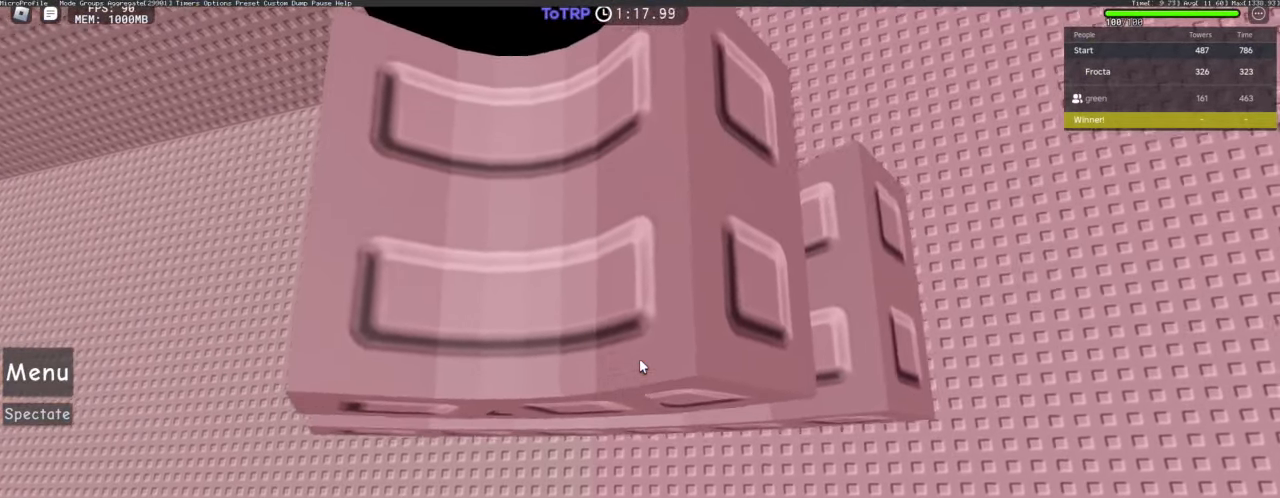
{"keys": ["w"], "mouse": [], "events": [[83, "w", "up"], [117, "w", "down"], [217, "w", "up"], [267, "w", "down"], [317, "w", "up"], [367, "w", "down"], [450, "w", "up"], [500, "w", "down"]]}
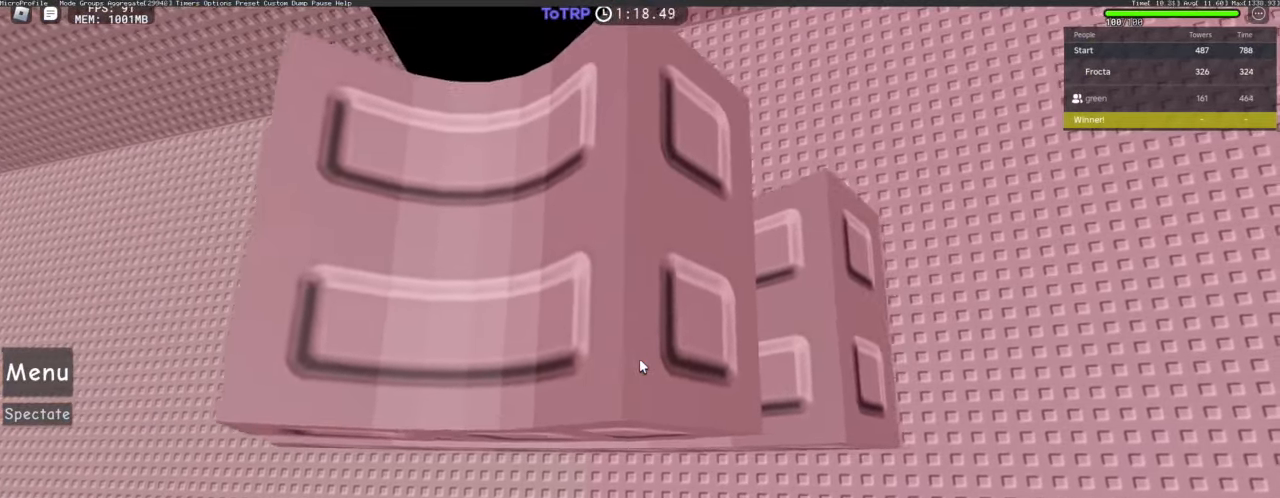
{"keys": [], "mouse": [], "events": [[100, "d", "down"], [384, "d", "up"], [417, "w", "up"]]}
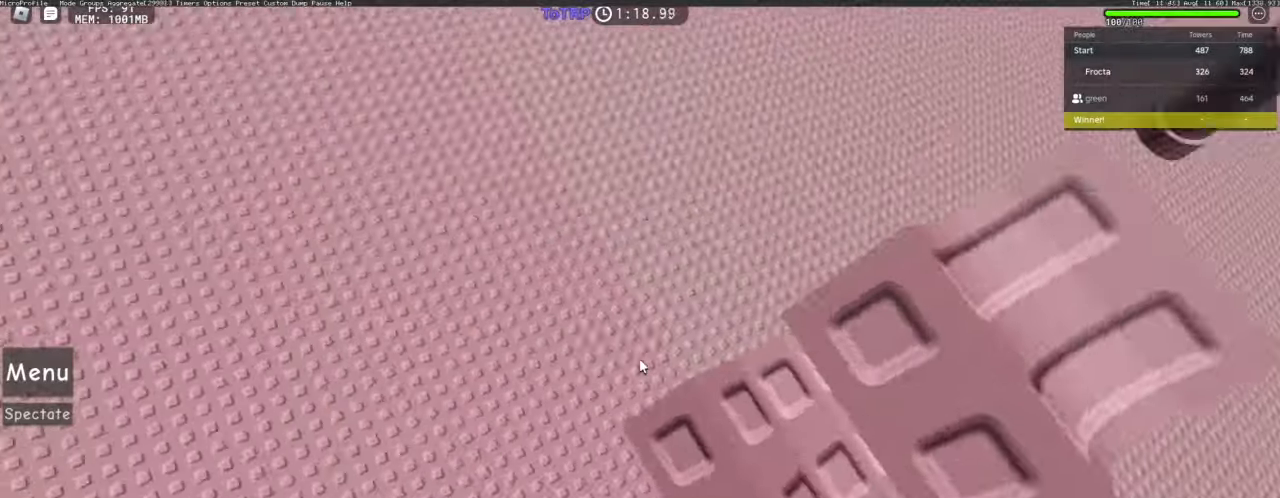
{"keys": [], "mouse": [], "events": [[167, "s", "down"], [217, "s", "up"], [350, "s", "down"], [400, "s", "up"]]}
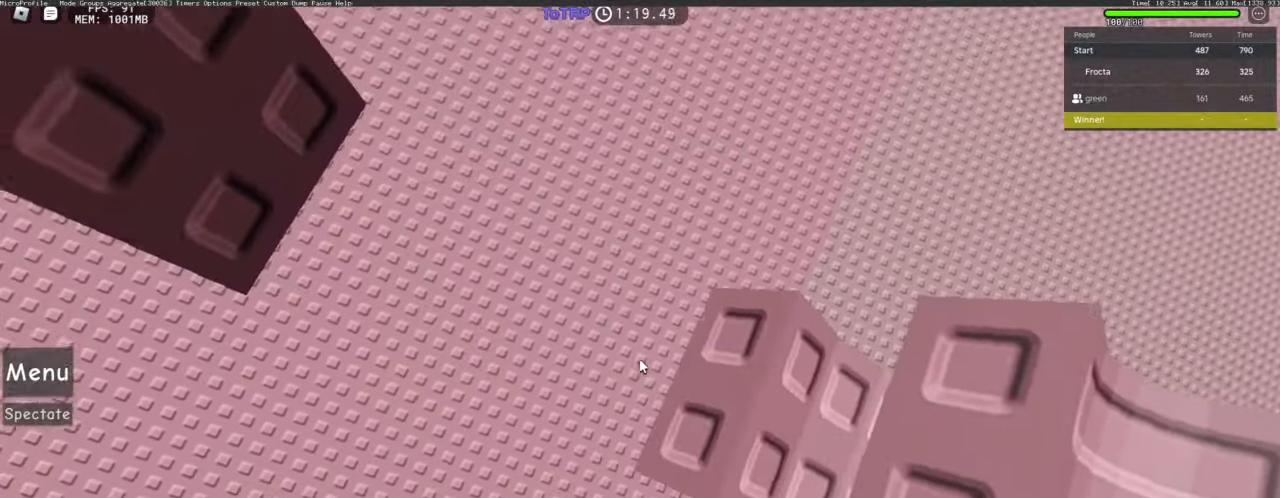
{"keys": ["a", "w"], "mouse": [], "events": [[84, "a", "down"], [217, "space", "down"], [267, "space", "up"], [267, "w", "down"]]}
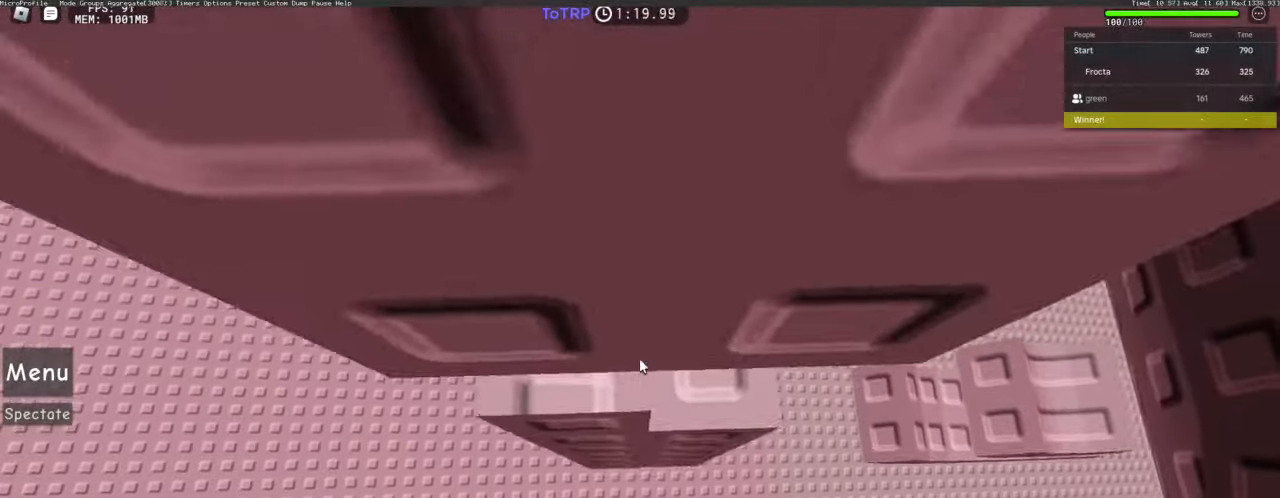
{"keys": ["a", "space", "w"], "mouse": [], "events": [[17, "space", "down"]]}
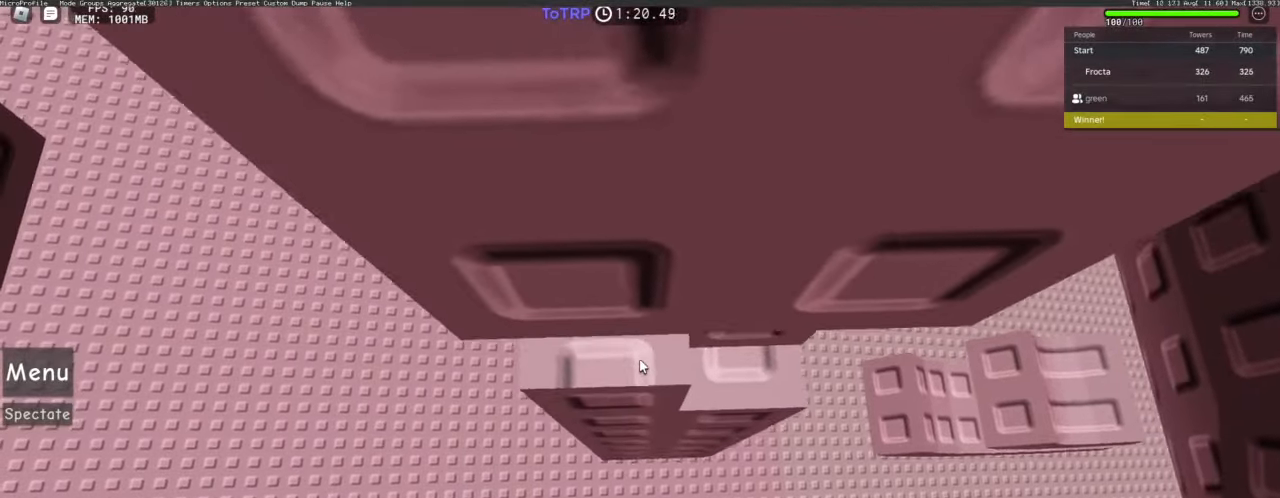
{"keys": [], "mouse": [], "events": [[17, "a", "up"], [17, "space", "up"], [67, "w", "up"], [117, "space", "down"], [117, "w", "down"], [150, "space", "up"], [150, "w", "up"], [200, "w", "down"], [250, "w", "up"], [350, "w", "down"], [400, "w", "up"], [434, "w", "down"], [484, "w", "up"]]}
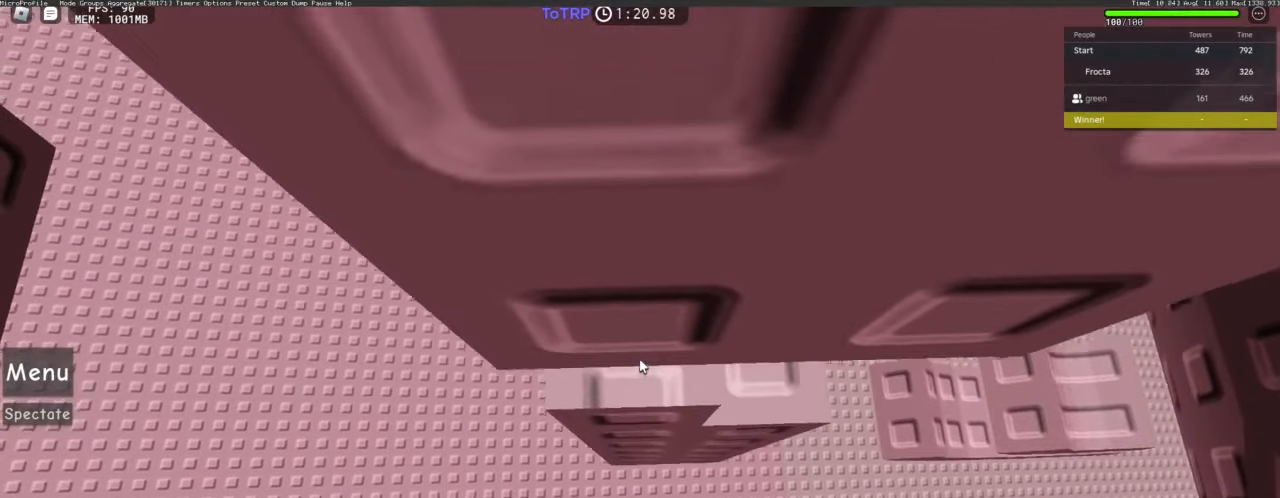
{"keys": [], "mouse": [], "events": [[84, "w", "down"], [134, "w", "up"], [217, "w", "down"], [267, "w", "up"], [317, "w", "down"], [367, "w", "up"], [450, "w", "down"], [500, "w", "up"]]}
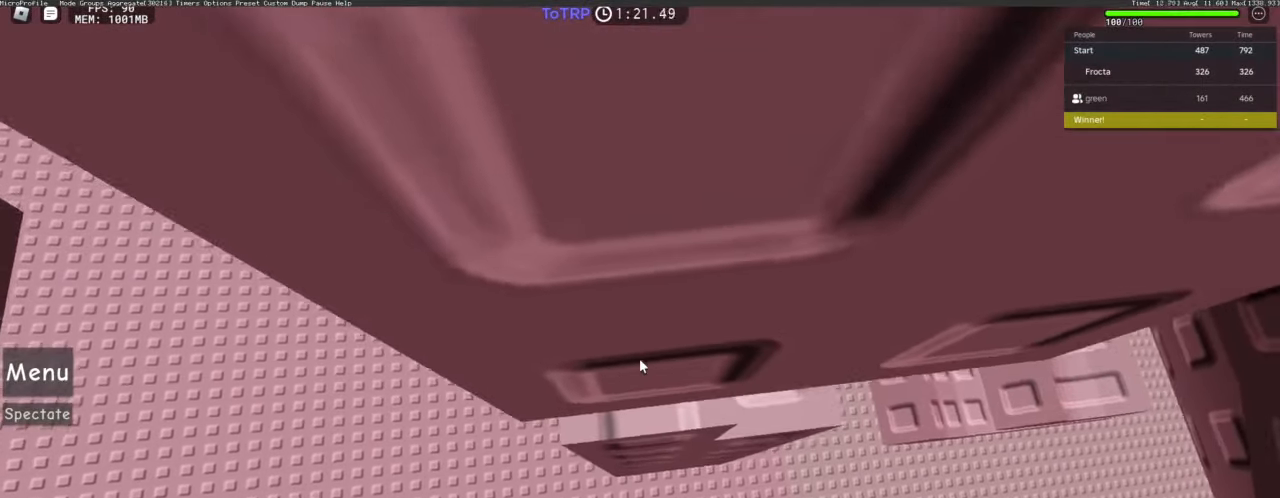
{"keys": [], "mouse": [], "events": [[184, "w", "down"], [234, "w", "up"], [284, "w", "down"], [334, "w", "up"], [434, "w", "down"], [484, "w", "up"]]}
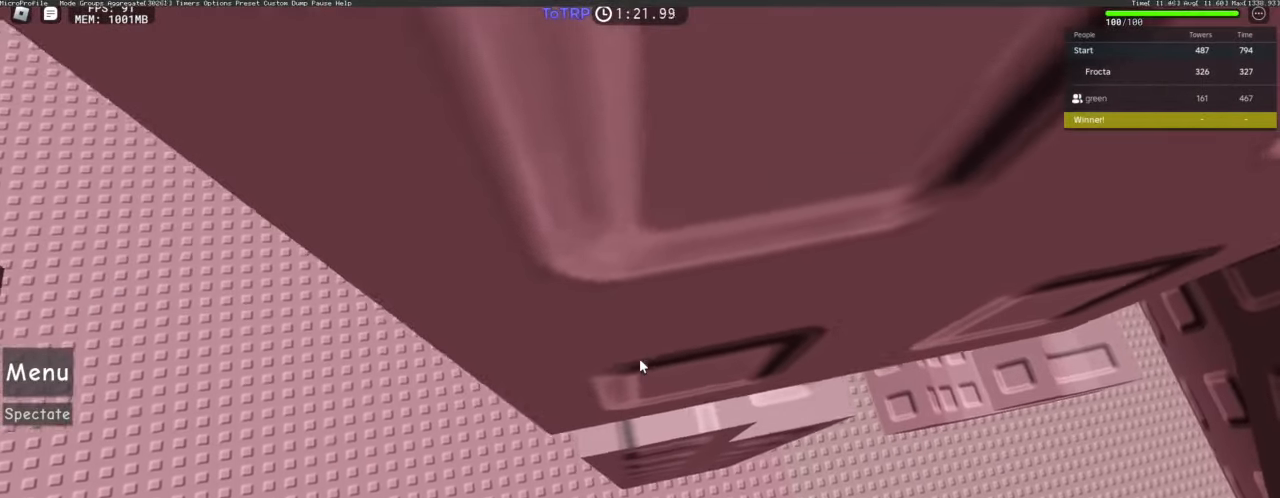
{"keys": [], "mouse": [], "events": [[34, "a", "down"], [34, "w", "down"], [84, "a", "up"], [84, "w", "up"], [167, "a", "down"], [167, "w", "down"], [200, "a", "up"], [200, "w", "up"], [300, "a", "down"], [300, "w", "down"], [350, "a", "up"], [350, "w", "up"], [400, "a", "down"], [450, "a", "up"]]}
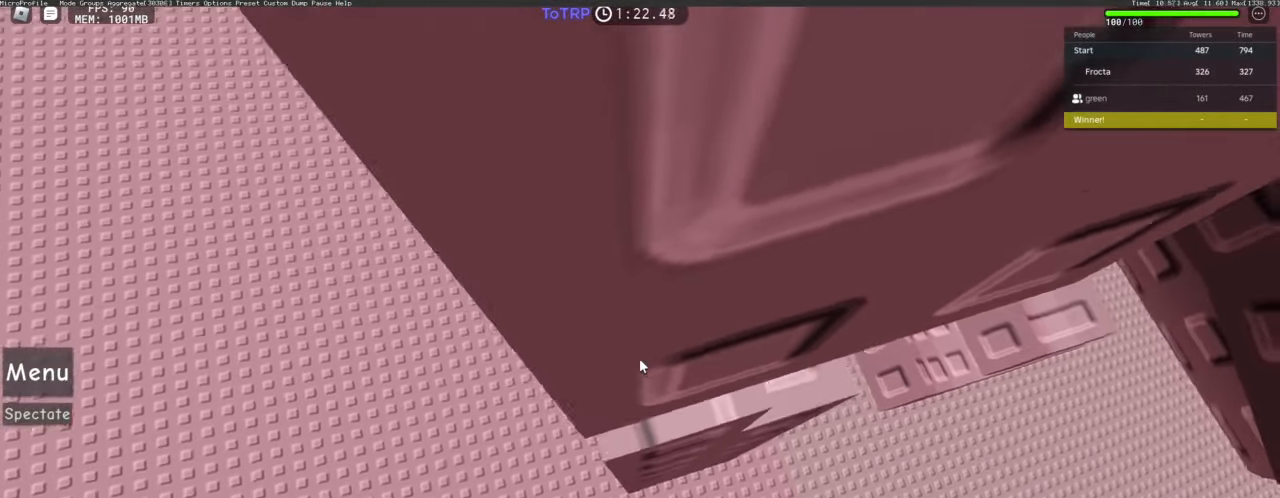
{"keys": ["a"], "mouse": [], "events": [[34, "a", "down"], [34, "w", "down"], [84, "a", "up"], [84, "w", "up"], [134, "a", "down"], [184, "w", "down"], [234, "a", "up"], [234, "w", "up"], [267, "a", "down"], [267, "w", "down"], [367, "a", "up"], [367, "w", "up"], [417, "a", "down"], [417, "w", "down"], [450, "a", "up"], [450, "w", "up"], [500, "a", "down"]]}
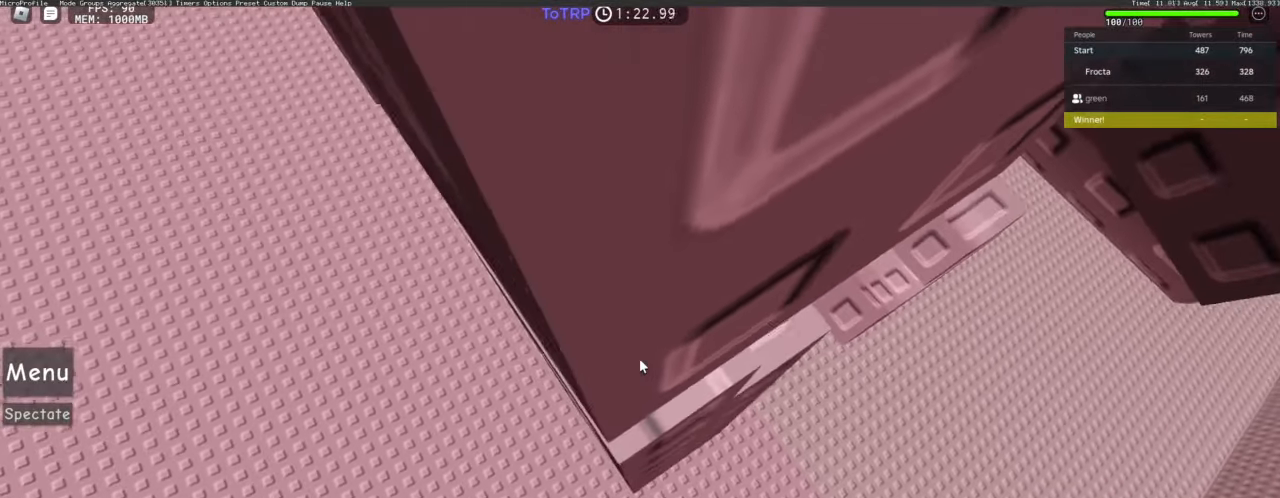
{"keys": [], "mouse": [], "events": [[50, "w", "down"], [100, "a", "up"], [100, "w", "up"], [150, "a", "down"], [150, "w", "down"], [200, "a", "up"], [200, "w", "up"], [284, "a", "down"], [284, "w", "down"], [334, "a", "up"], [334, "w", "up"], [384, "a", "down"], [384, "w", "down"], [434, "w", "up"], [484, "a", "up"]]}
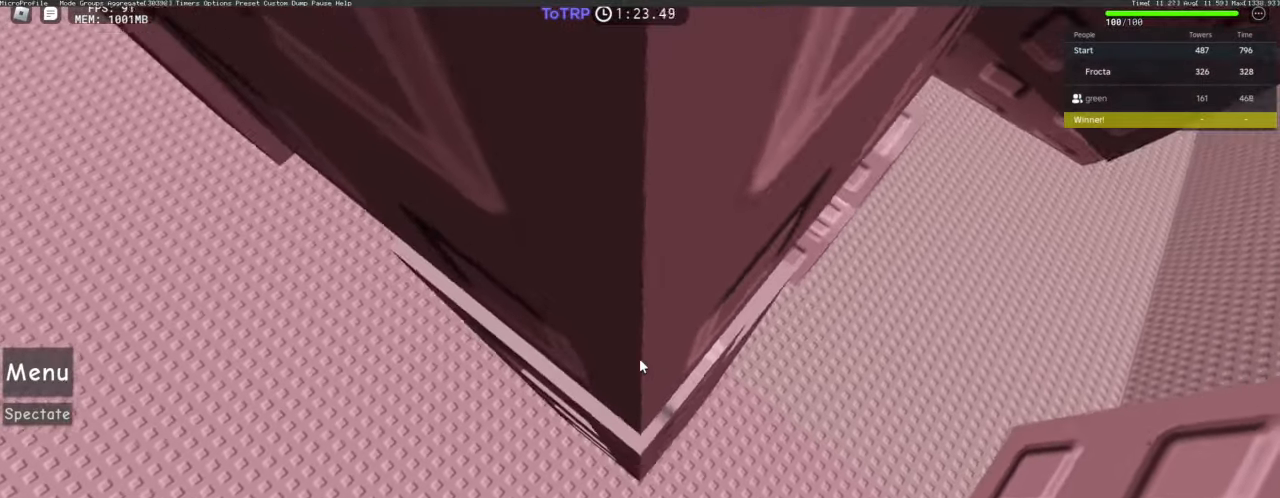
{"keys": ["a"], "mouse": [], "events": [[17, "a", "down"], [17, "w", "down"], [67, "a", "up"], [117, "w", "up"], [167, "a", "down"], [167, "w", "down"], [217, "a", "up"], [217, "w", "up"], [250, "a", "down"], [300, "w", "down"], [350, "a", "up"], [350, "w", "up"], [400, "a", "down"], [400, "w", "down"], [450, "a", "up"], [450, "w", "up"], [500, "a", "down"]]}
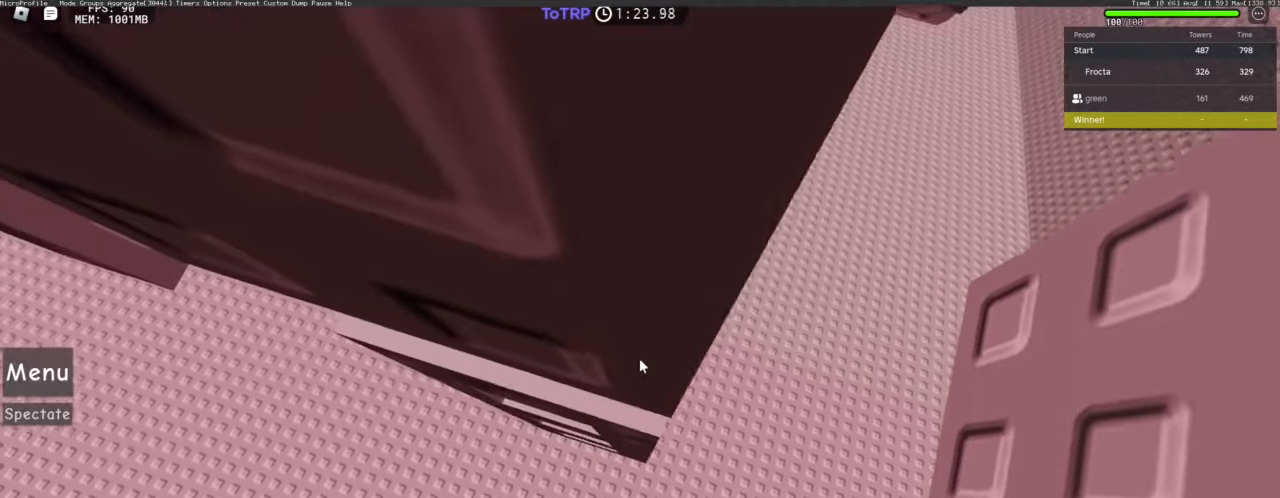
{"keys": ["a", "space", "w"], "mouse": [], "events": [[50, "w", "down"], [84, "a", "up"], [84, "w", "up"], [134, "a", "down"], [134, "w", "down"], [217, "a", "up"], [217, "w", "up"], [267, "a", "down"], [267, "w", "down"], [467, "space", "down"]]}
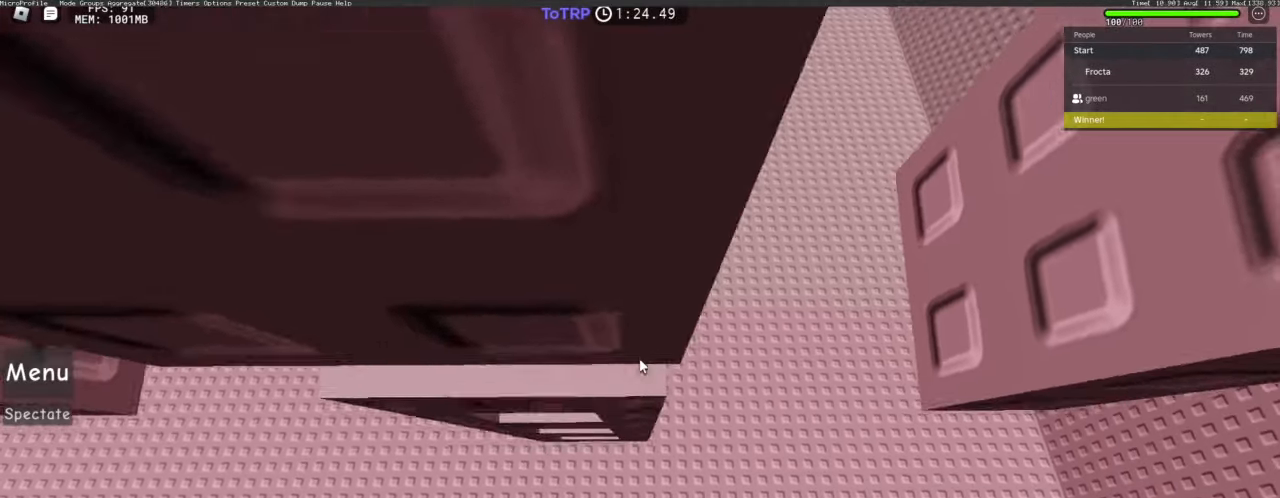
{"keys": ["a", "space", "w"], "mouse": [], "events": []}